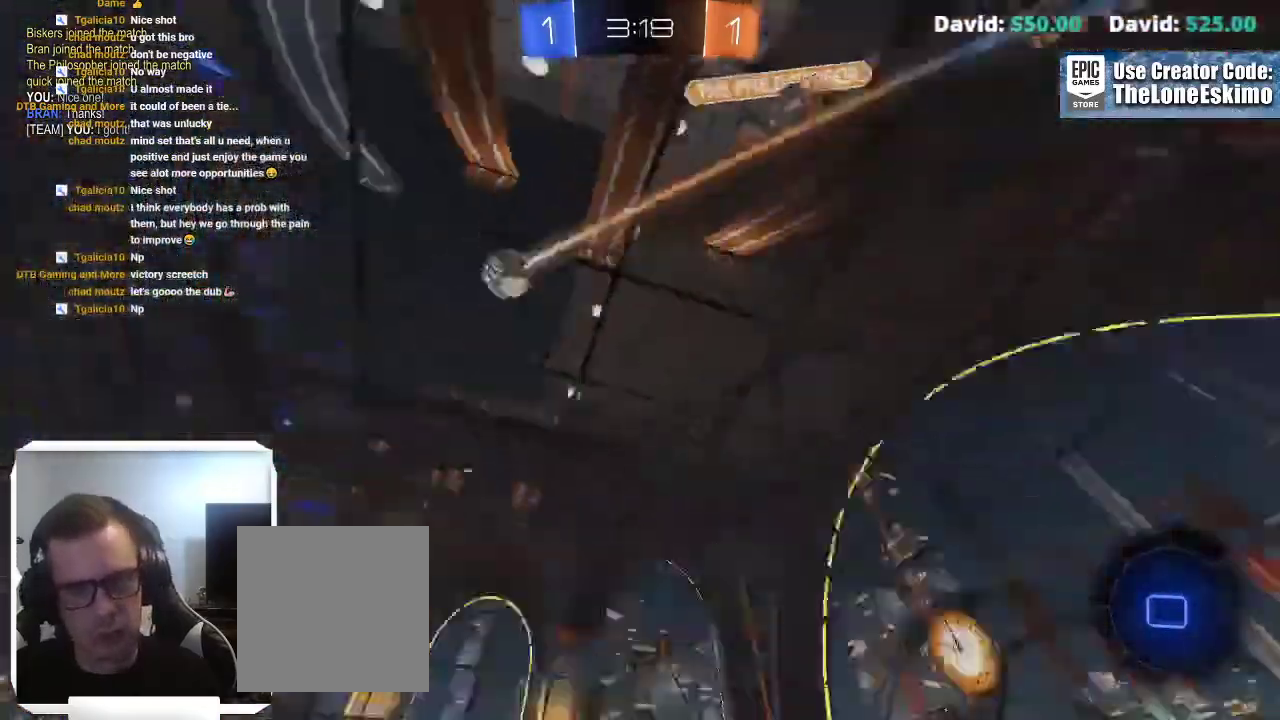
Gameplay with a controller (Xbox layout); each line is a JSON object with the inputs held at the frame after it. This overlay highlights the sticks when they move; stick clicks (L3) are not distinguishable. Not read: R2 R3.
{"buttons": [], "left_stick": "right", "right_stick": "center"}
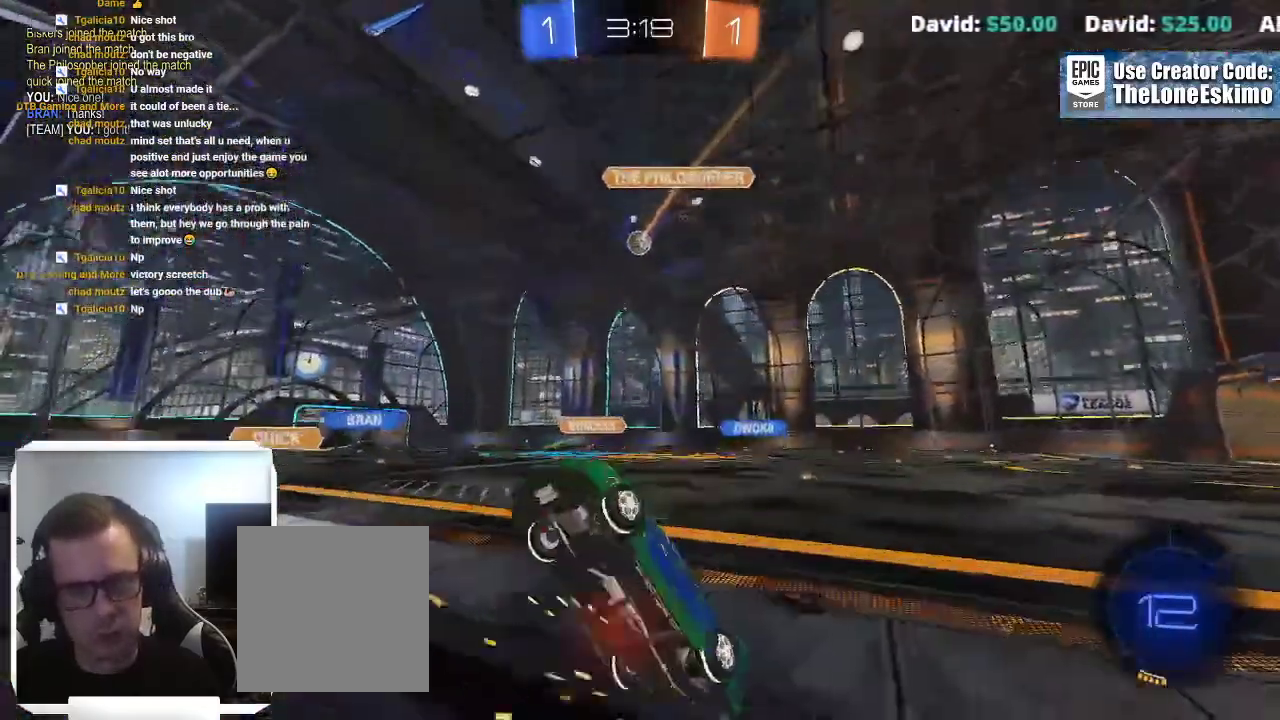
{"buttons": ["B"], "left_stick": "right", "right_stick": "center"}
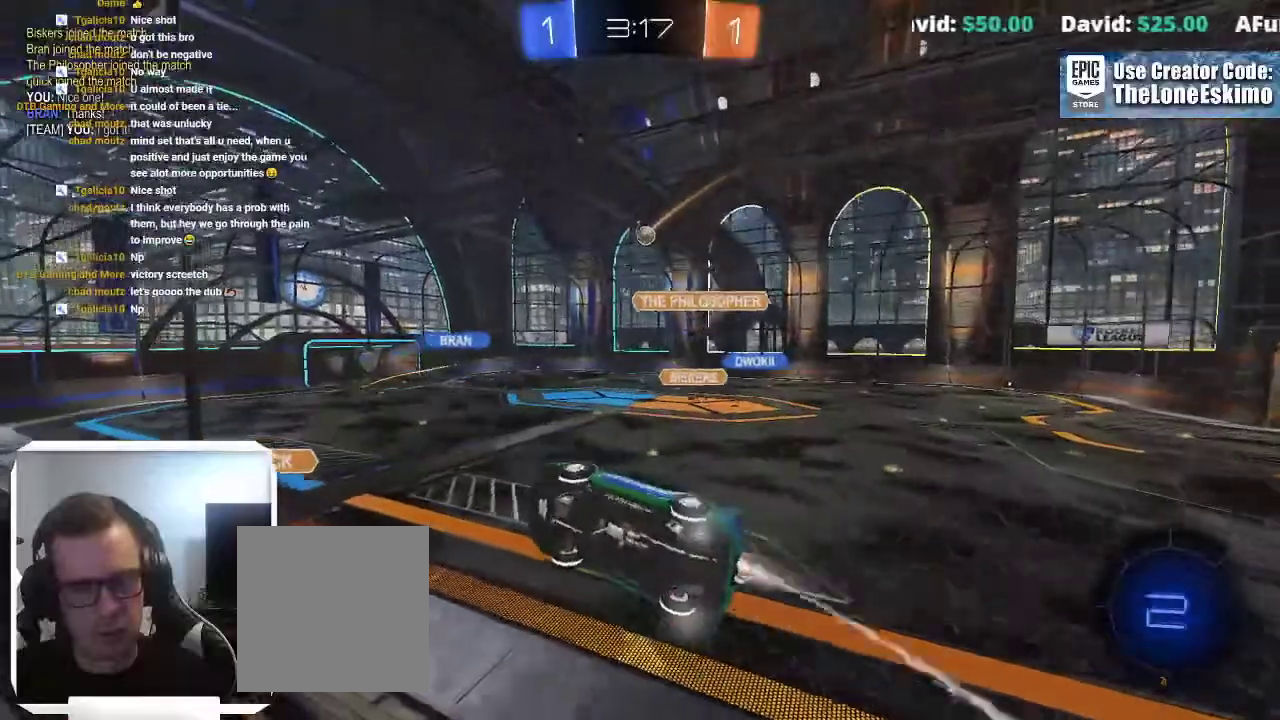
{"buttons": ["A"], "left_stick": "down", "right_stick": "center"}
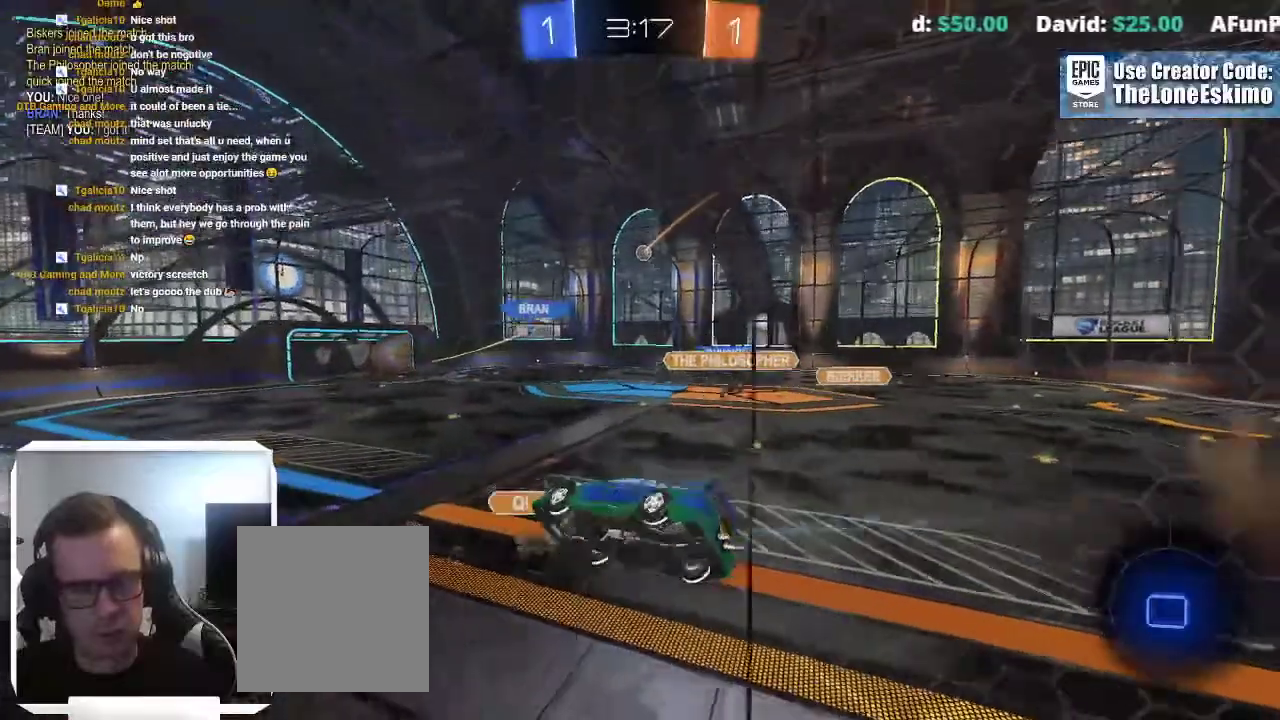
{"buttons": ["A"], "left_stick": "up", "right_stick": "center"}